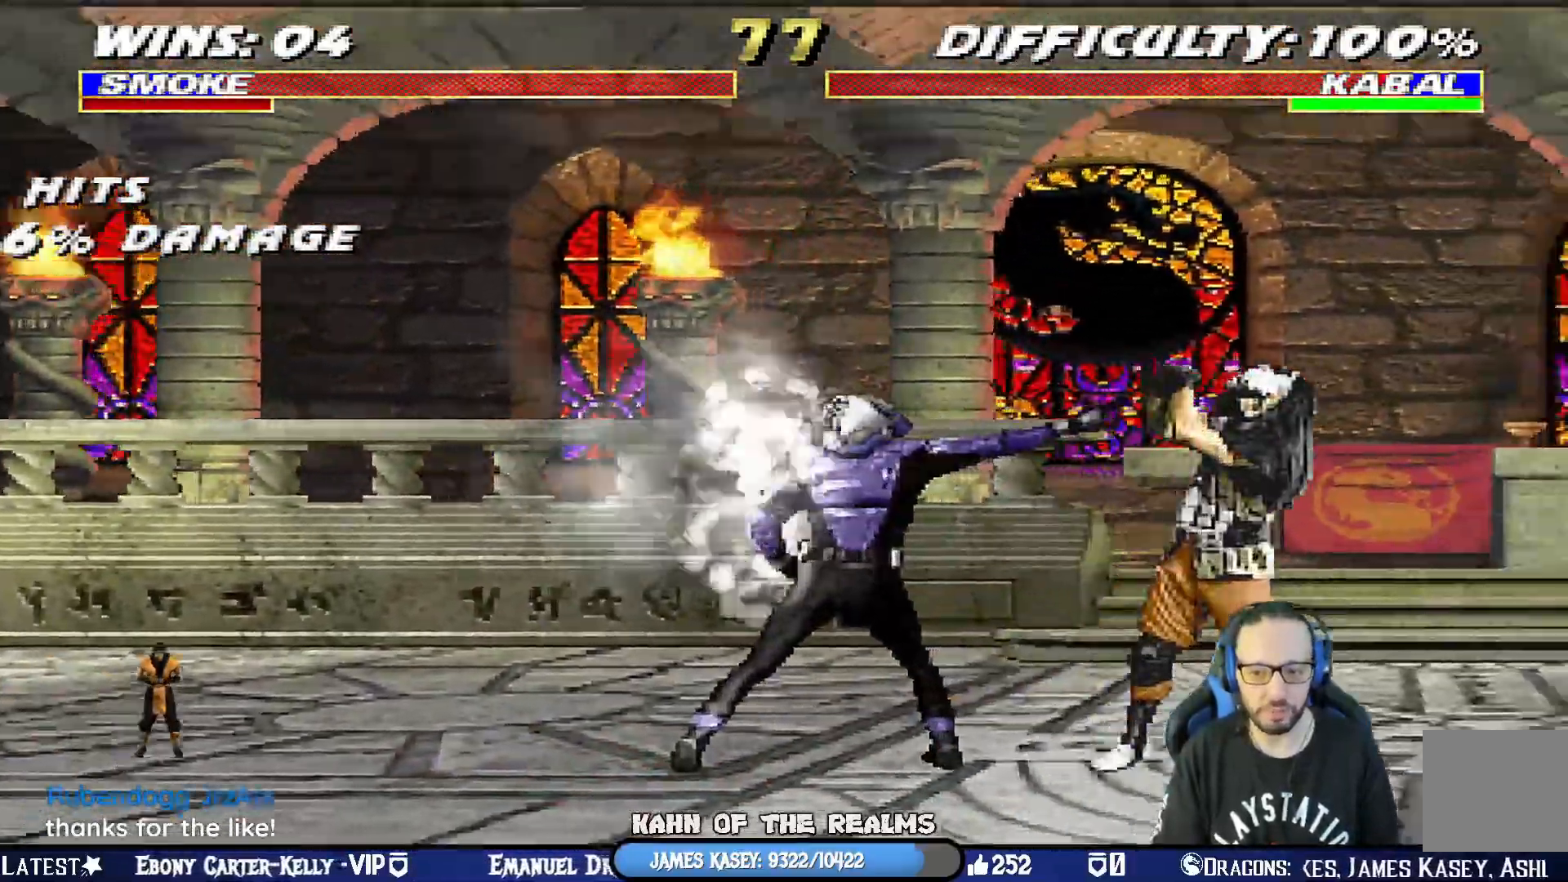
Gameplay with a controller (PlayStation layout); each line is a JSON object with the inputs held at the frame after it. "events" lists button and stick changes between this image and that frame as [ms after this image, input, new state], when the widget could be followed in between.
{"buttons": [], "left_stick": "center", "right_stick": "center", "events": [[83, "CROSS", "up"], [83, "SQUARE", "down"], [217, "DPAD_LEFT", "down"], [234, "SQUARE", "up"], [500, "DPAD_LEFT", "up"]]}
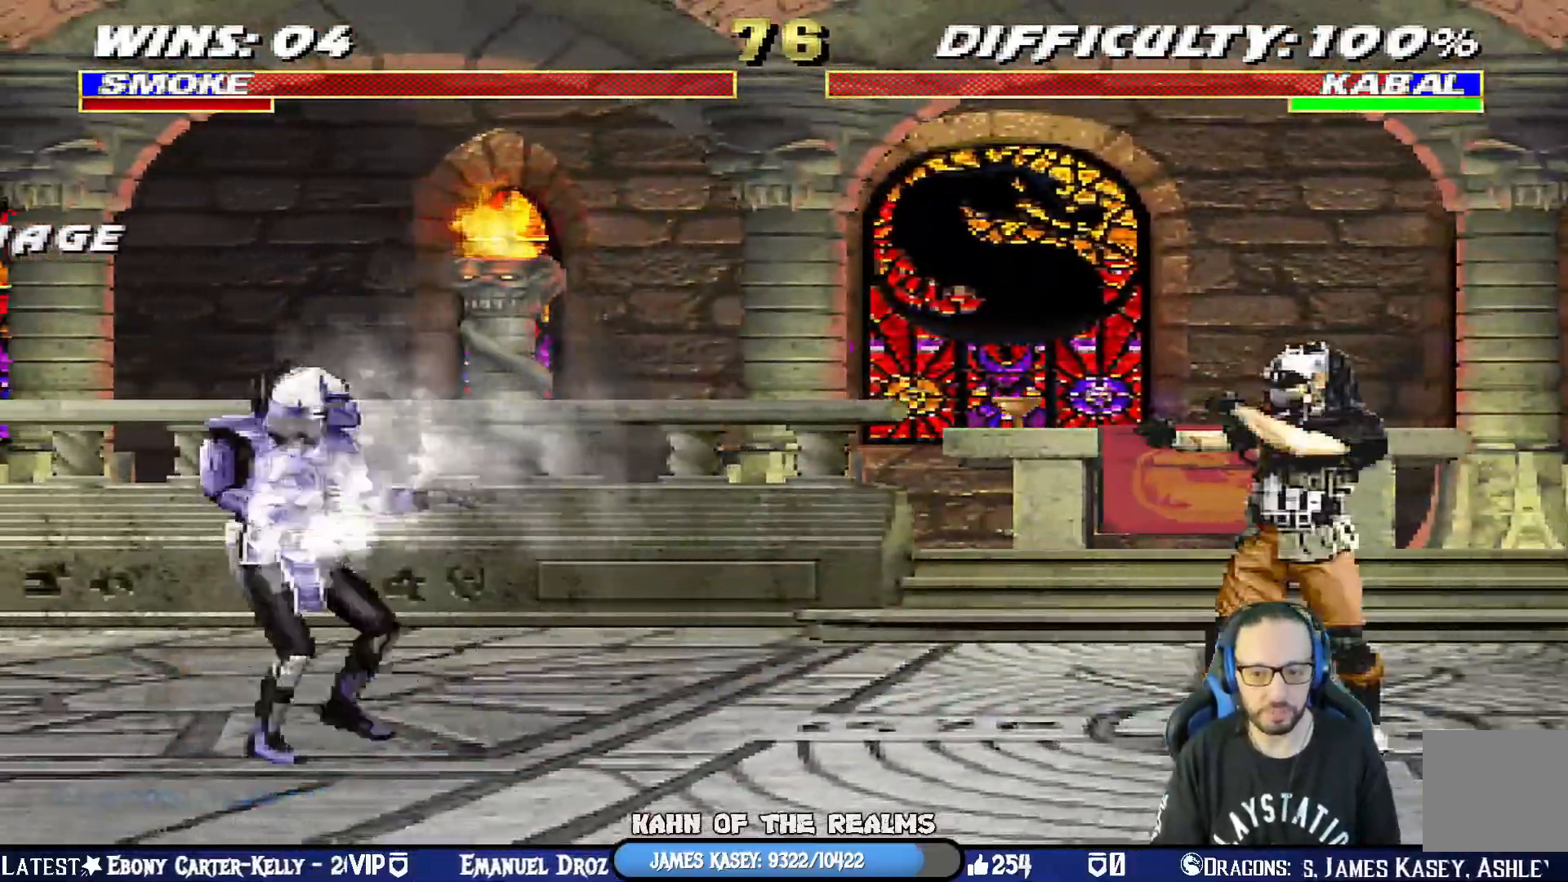
{"buttons": ["CIRCLE"], "left_stick": "center", "right_stick": "center", "events": [[34, "L1", "down"], [51, "DPAD_RIGHT", "down"], [51, "DPAD_UP", "down"], [401, "CIRCLE", "down"], [434, "DPAD_UP", "up"], [451, "DPAD_RIGHT", "up"], [484, "L1", "up"]]}
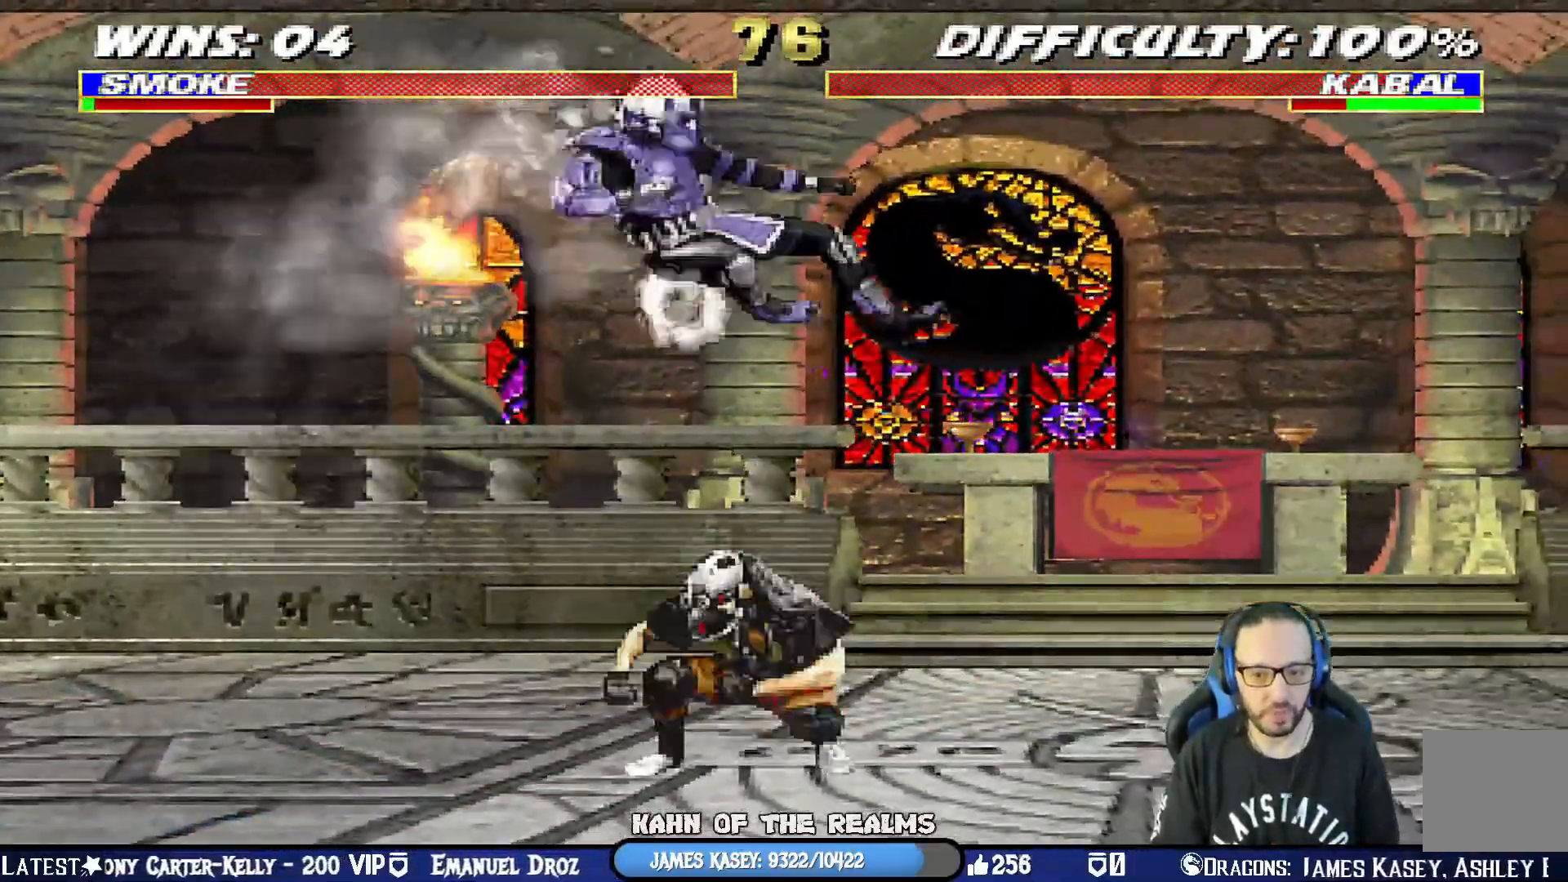
{"buttons": ["L1", "DPAD_UP", "DPAD_LEFT"], "left_stick": "center", "right_stick": "center"}
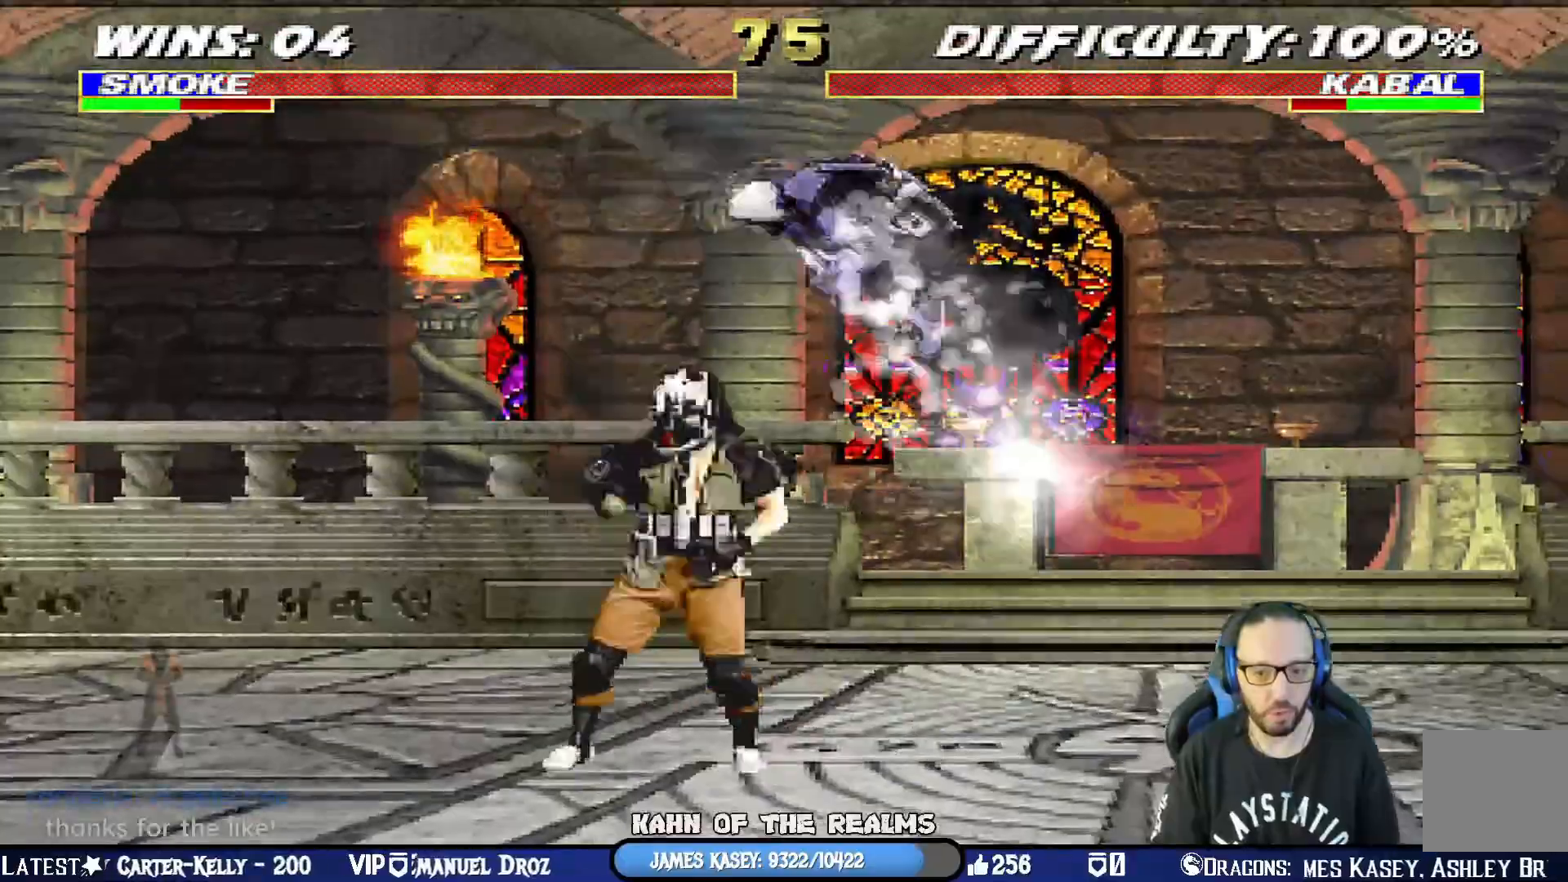
{"buttons": ["L1"], "left_stick": "center", "right_stick": "center", "events": [[67, "DPAD_LEFT", "up"], [101, "DPAD_UP", "up"], [134, "DPAD_RIGHT", "down"], [267, "SQUARE", "down"], [301, "DPAD_RIGHT", "up"], [351, "SQUARE", "up"], [434, "SQUARE", "down"], [501, "SQUARE", "up"]]}
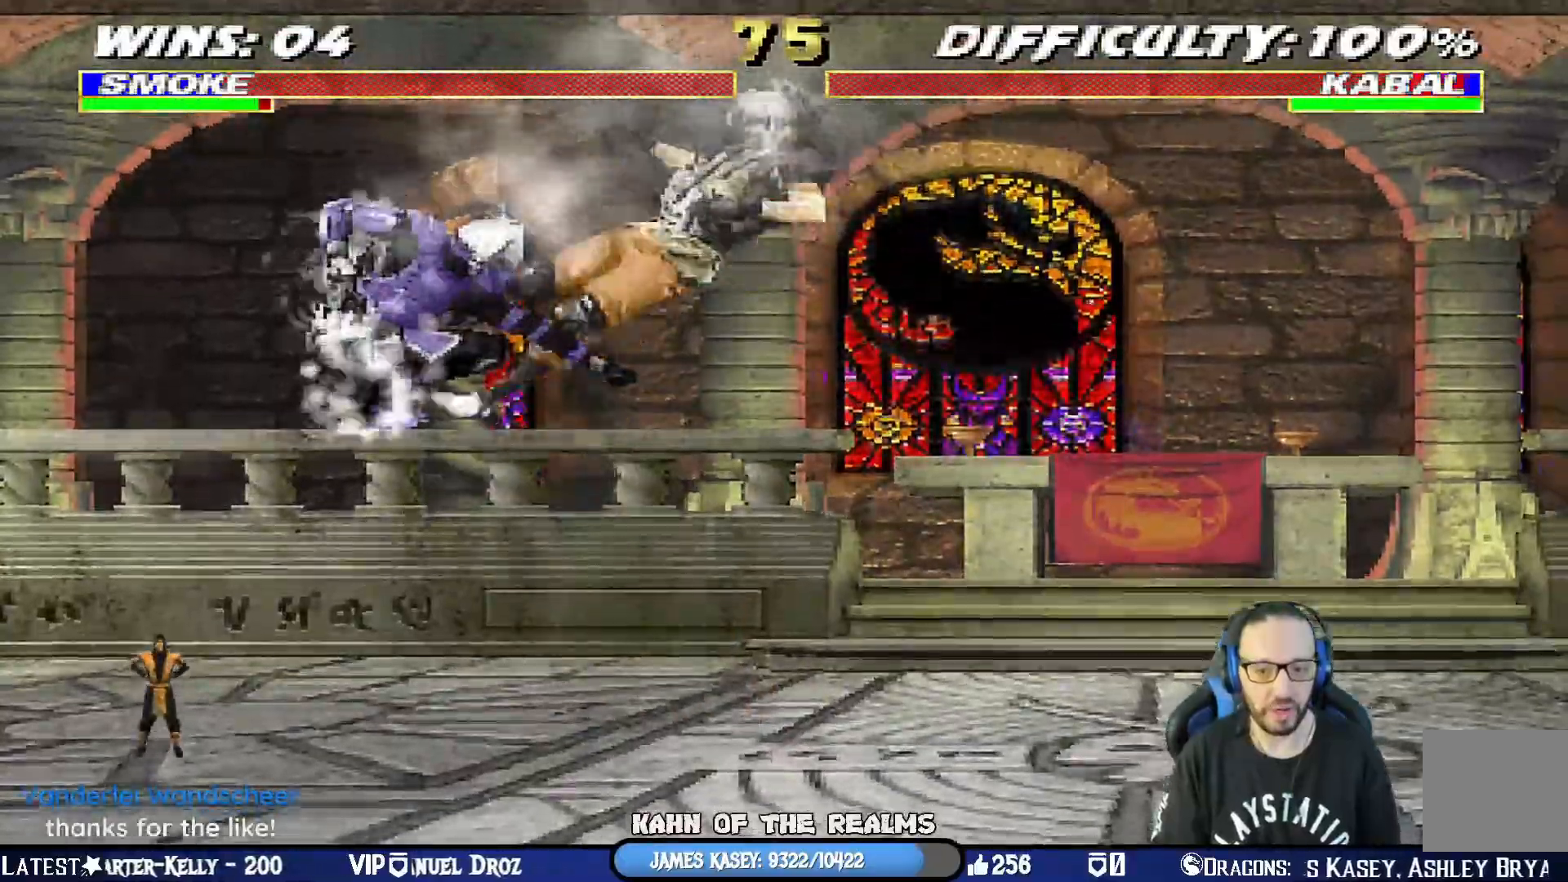
{"buttons": ["L1", "DPAD_RIGHT"], "left_stick": "center", "right_stick": "center", "events": [[83, "SQUARE", "down"], [200, "SQUARE", "up"], [267, "L1", "up"], [334, "DPAD_RIGHT", "down"], [350, "L1", "down"]]}